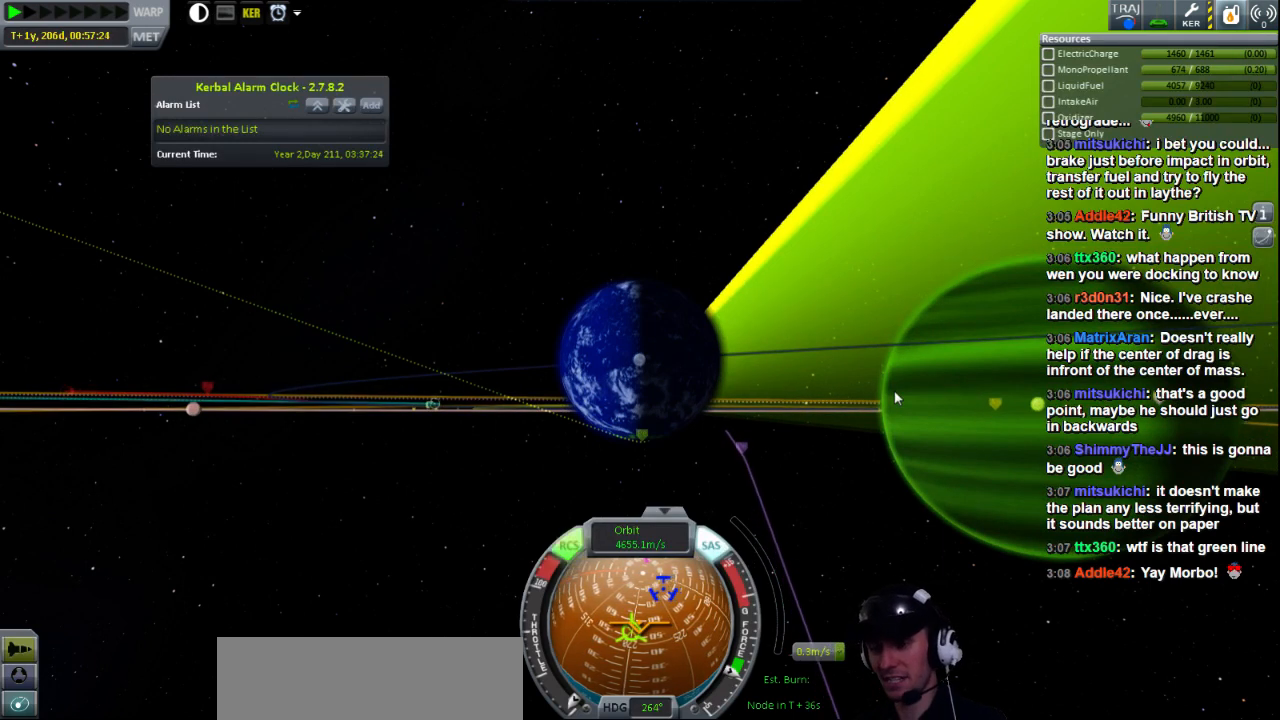
Gameplay with keyboard; each line is a JSON object with the keys held at the frame after it. "events" lists presses ("down") and releases ("up") of "a", "d", "e", "h", "i", "j", "k", "l", "n", "q", "s" and "w" between this image and that frame as [ms after this image, input, new state], when the widget could be followed in between. No other keys are recorded. Mouse input is not recorded.
{"keys": [], "events": []}
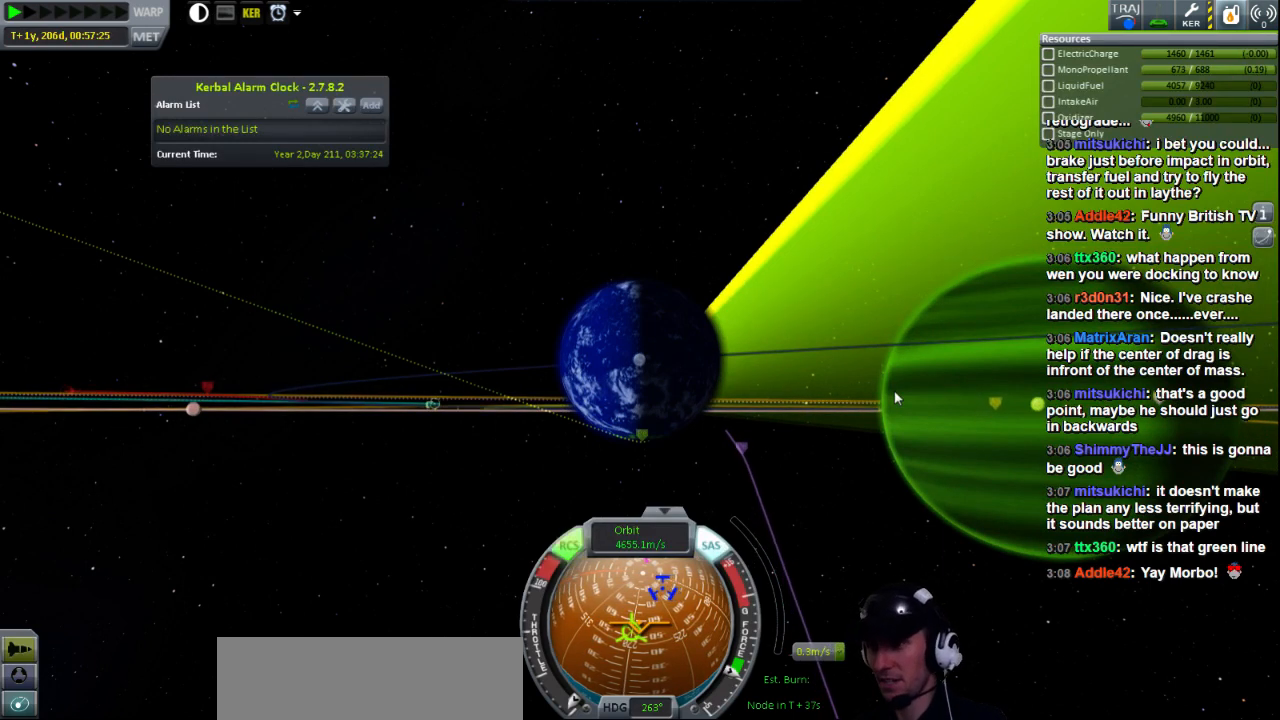
{"keys": [], "events": []}
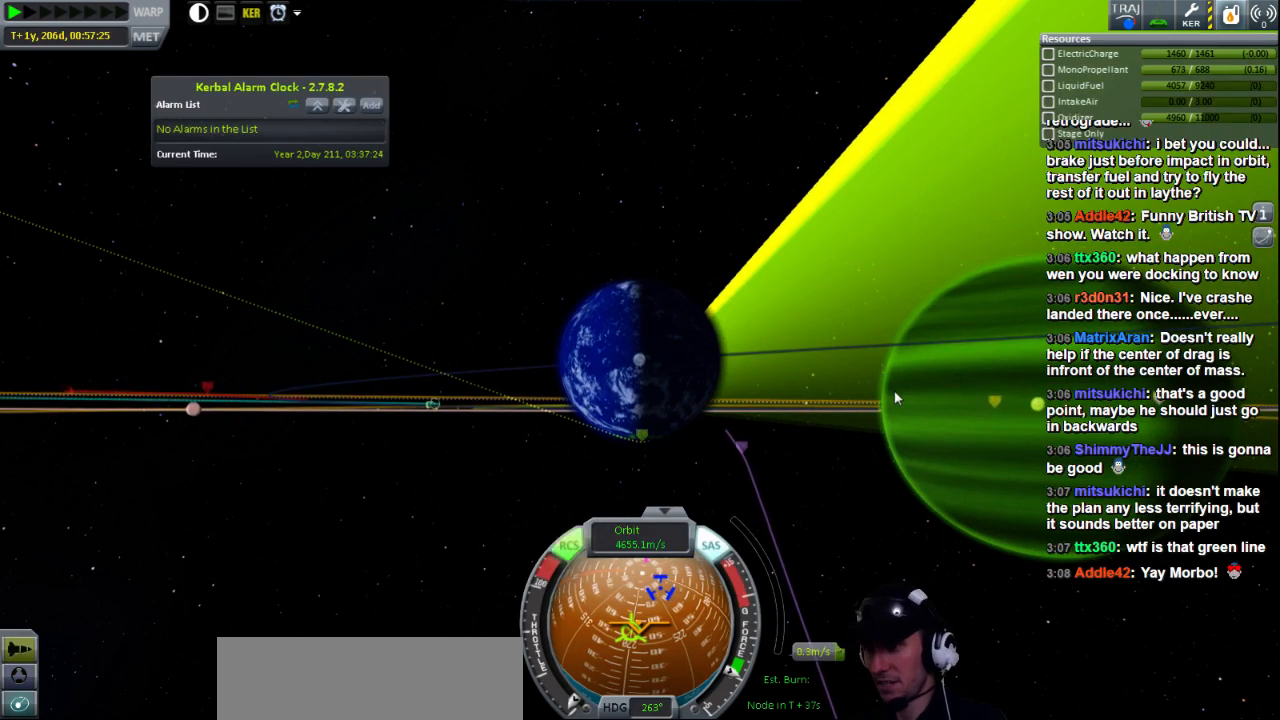
{"keys": [], "events": []}
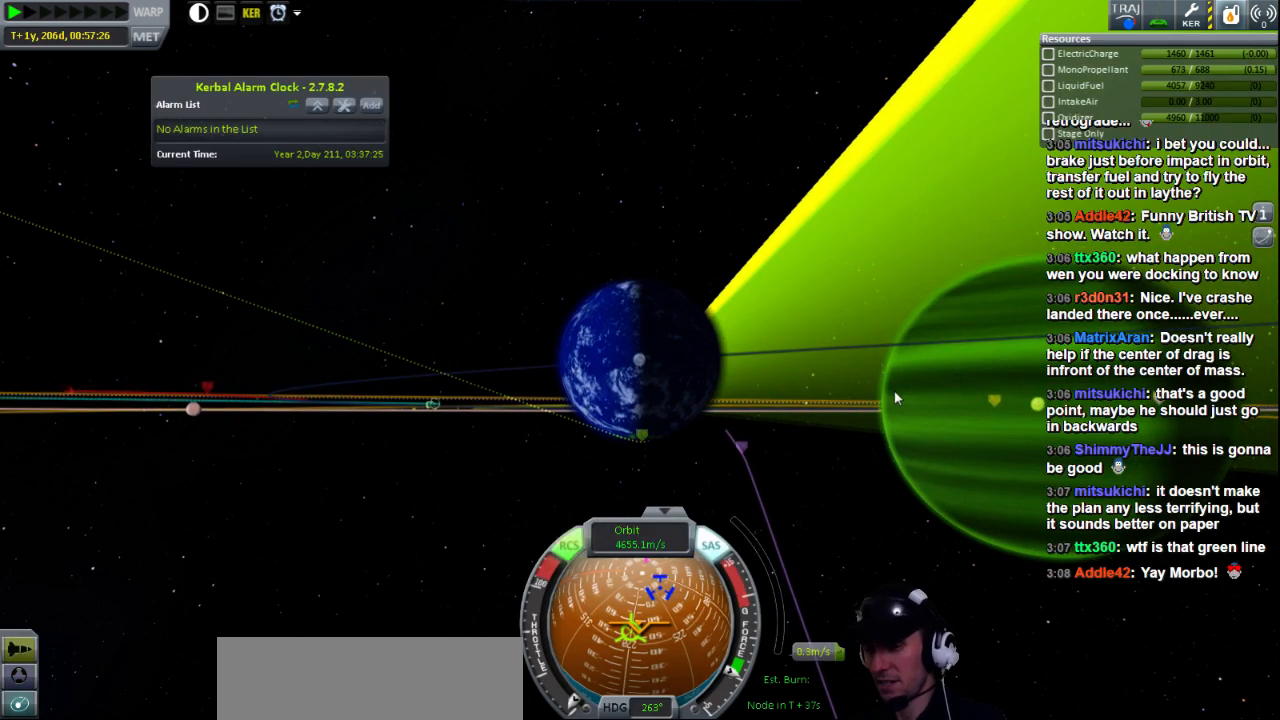
{"keys": [], "events": []}
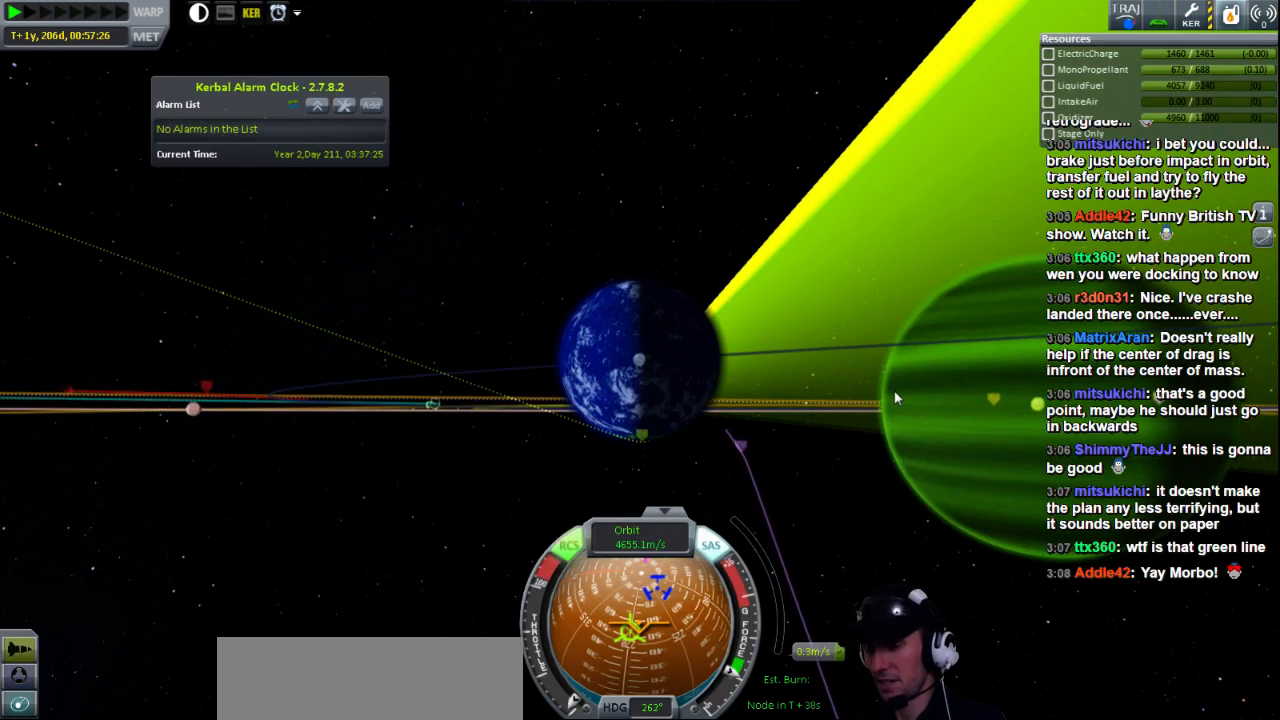
{"keys": [], "events": [[320, "h", "down"], [520, "h", "up"]]}
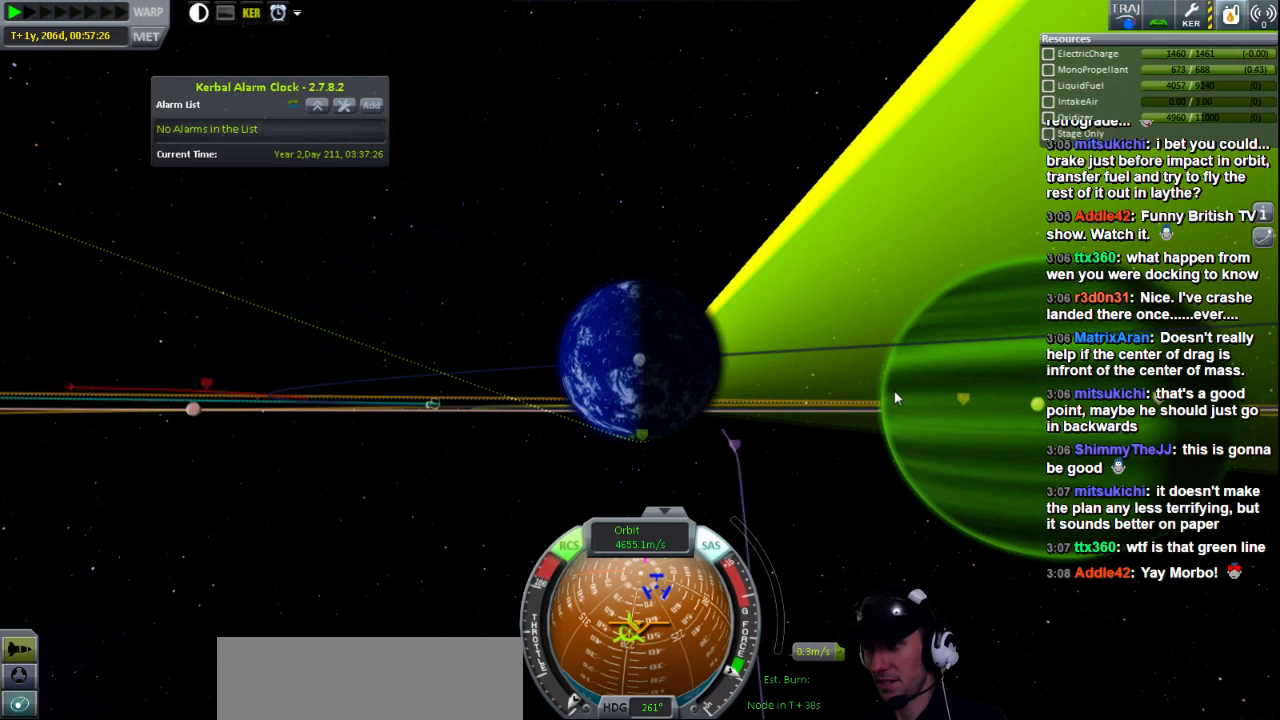
{"keys": [], "events": []}
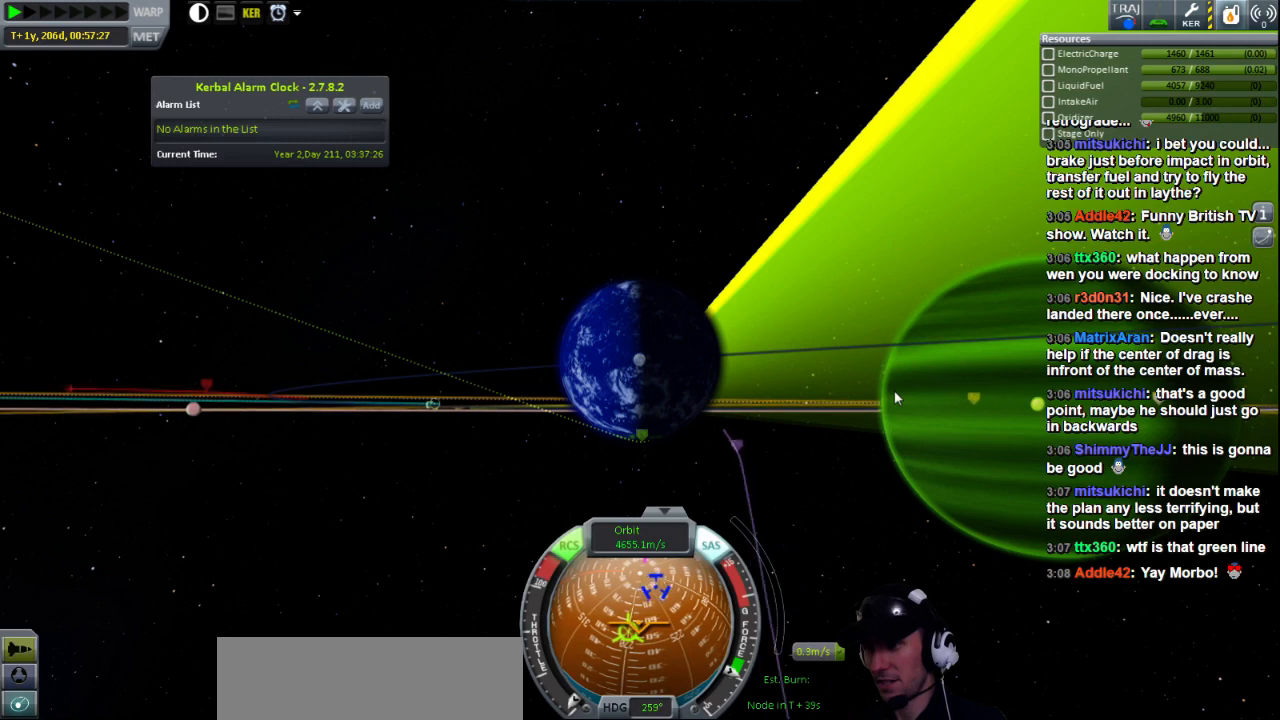
{"keys": [], "events": [[120, "h", "down"], [240, "h", "up"]]}
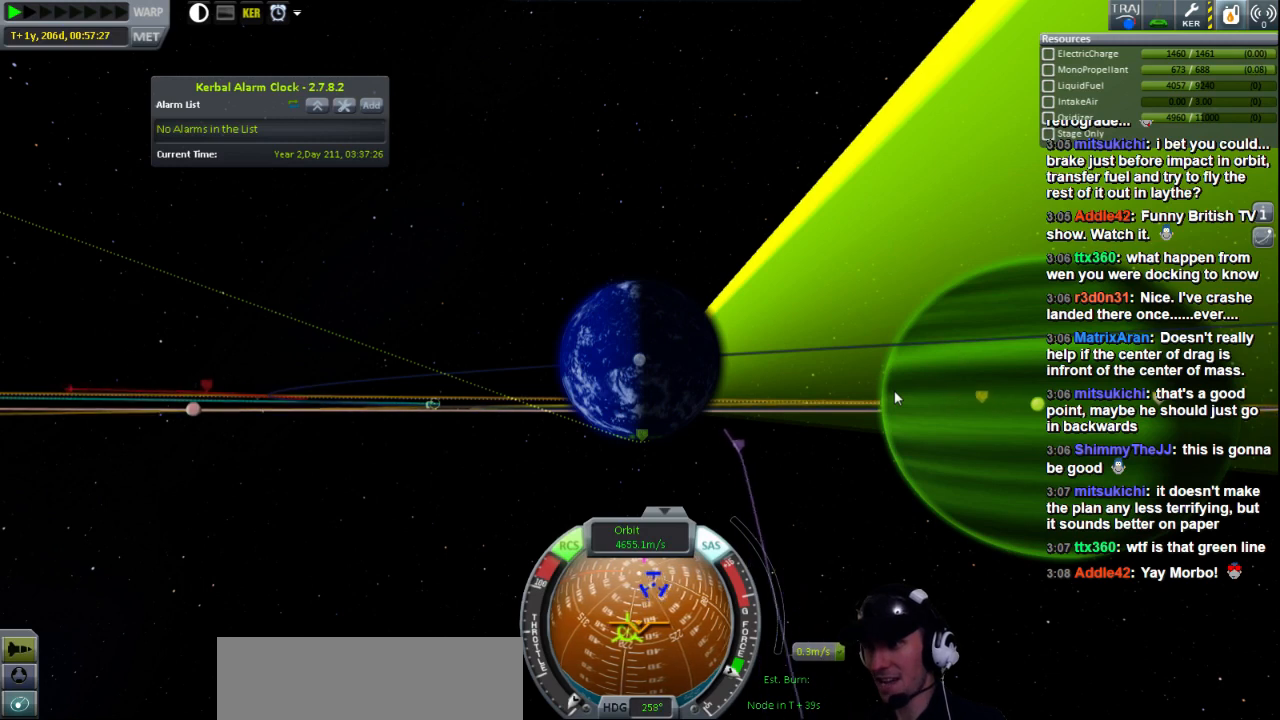
{"keys": [], "events": [[200, "h", "down"], [360, "h", "up"]]}
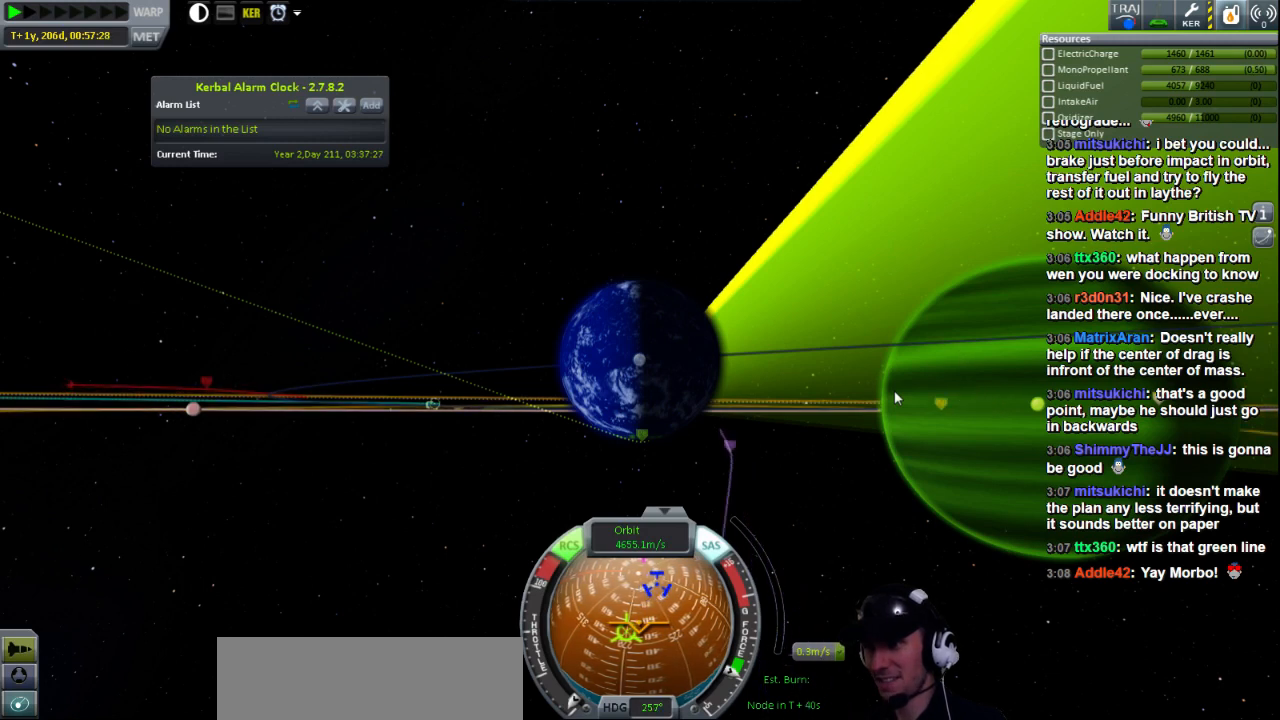
{"keys": [], "events": [[320, "h", "down"], [480, "h", "up"]]}
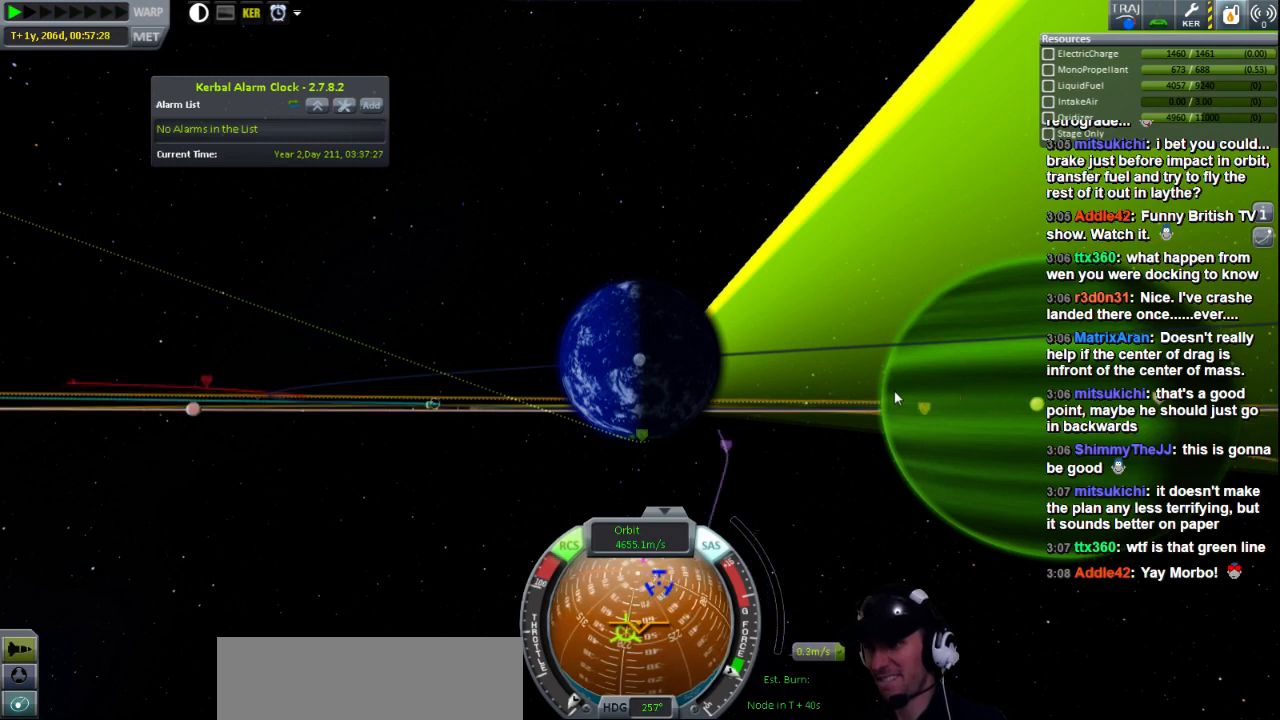
{"keys": ["h"], "events": [[360, "h", "down"]]}
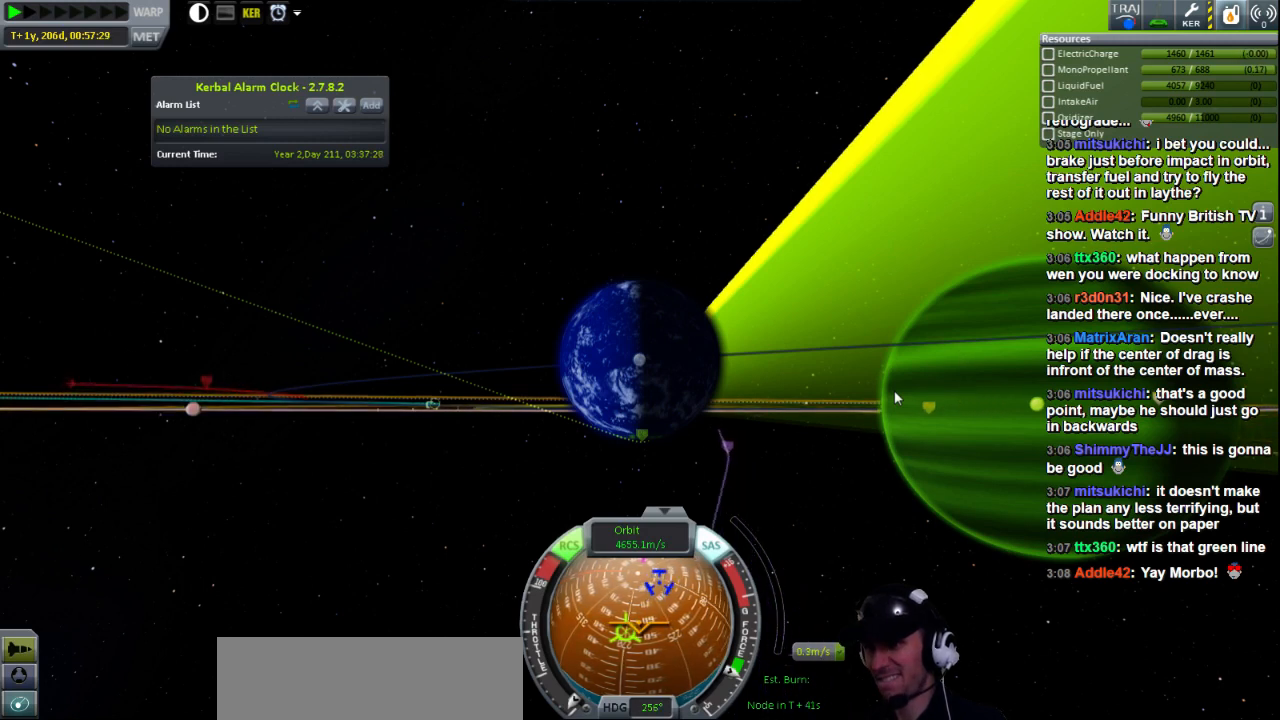
{"keys": ["h"], "events": [[40, "h", "up"], [440, "h", "down"]]}
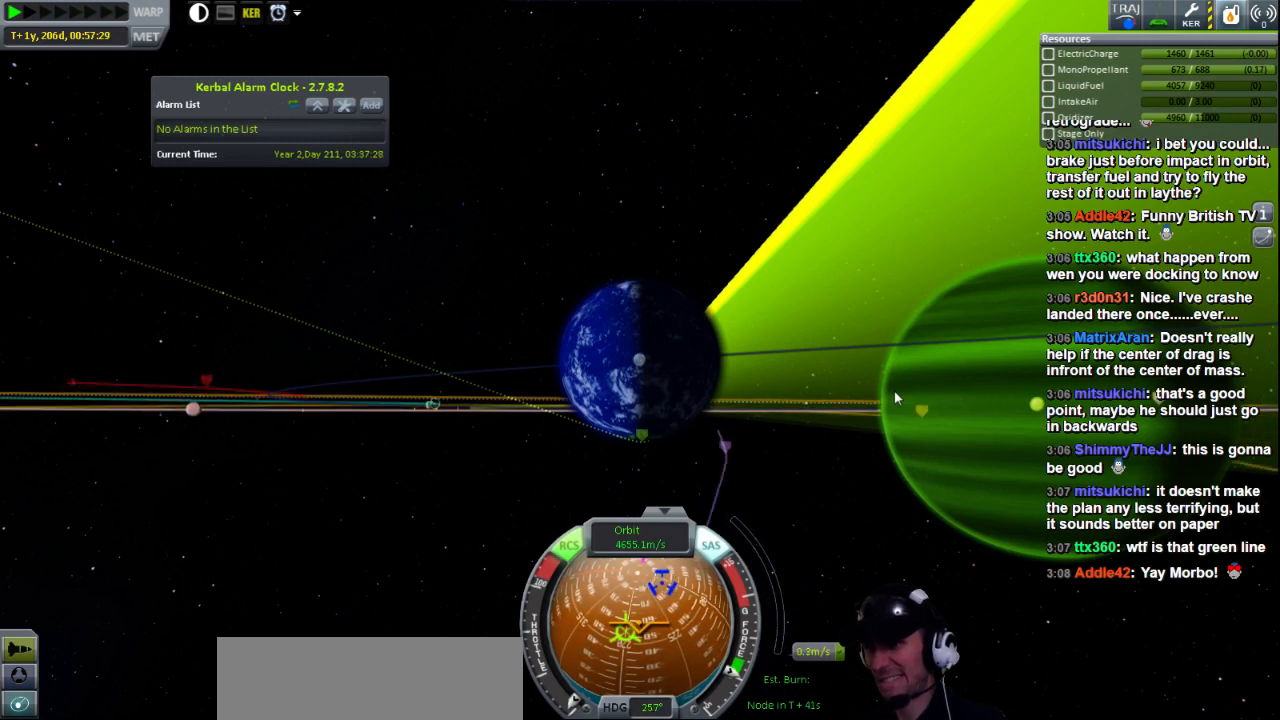
{"keys": [], "events": [[440, "h", "up"]]}
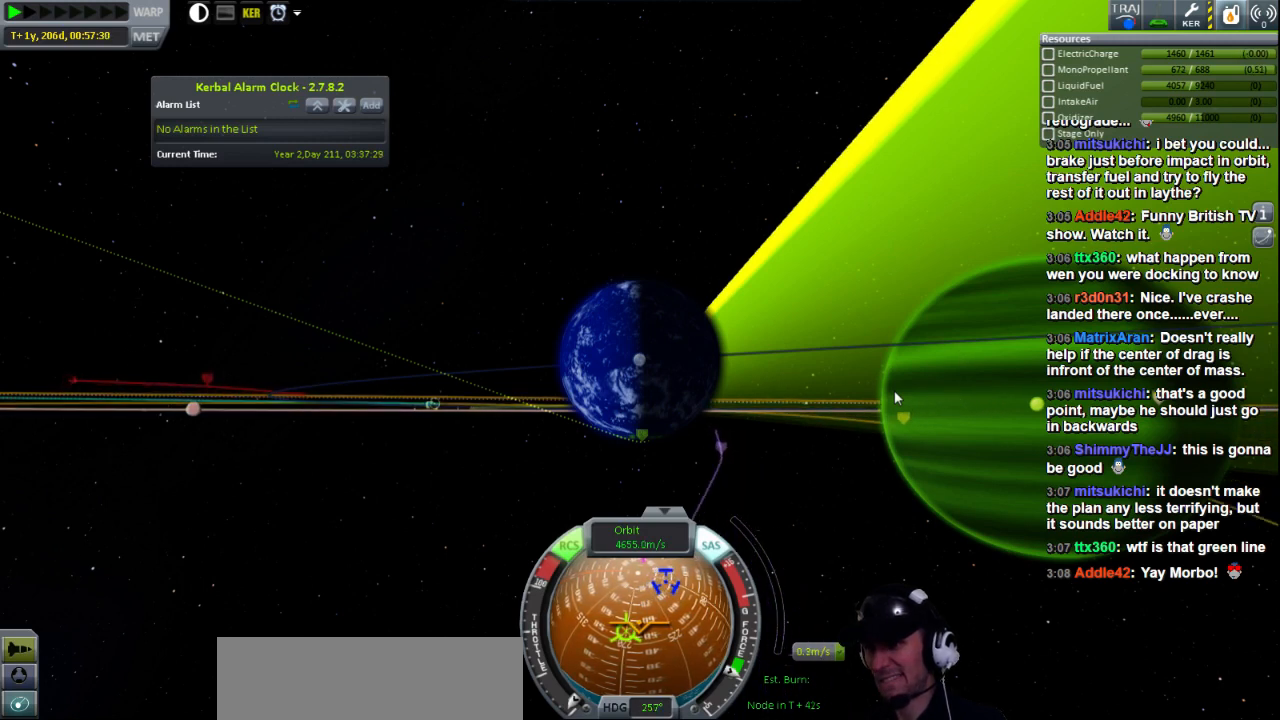
{"keys": ["h"], "events": [[360, "h", "down"]]}
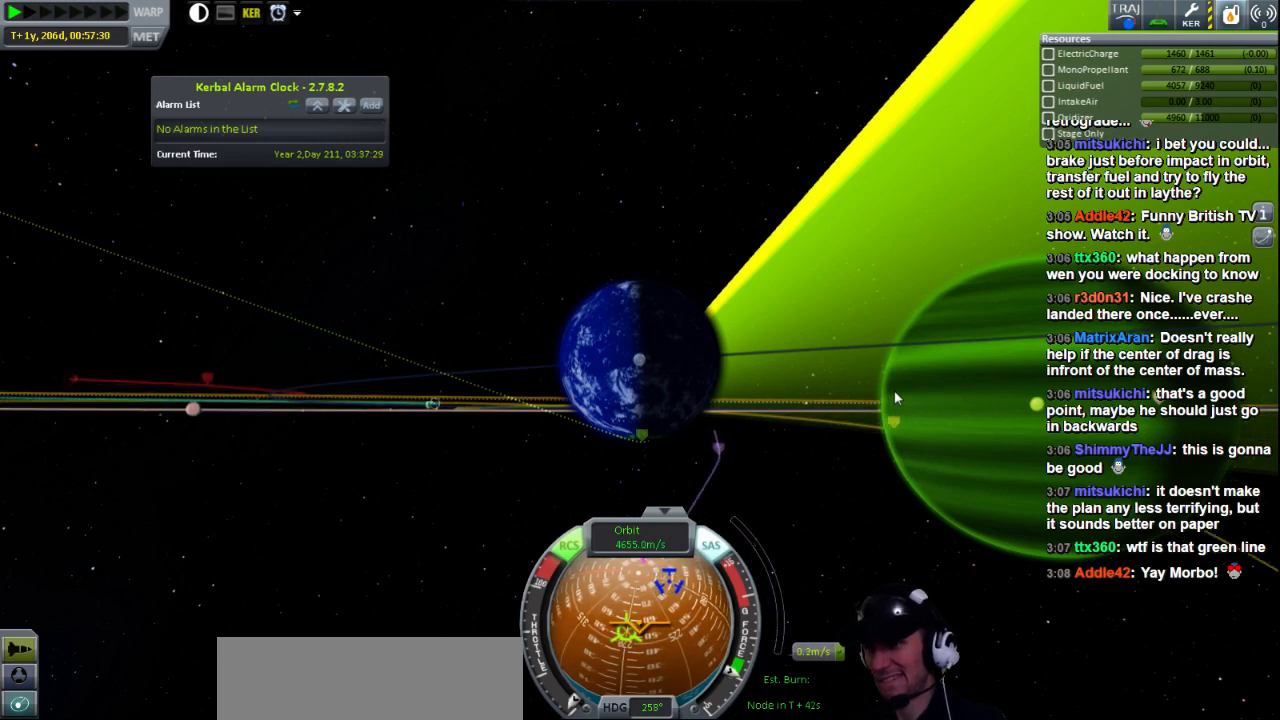
{"keys": ["h"], "events": []}
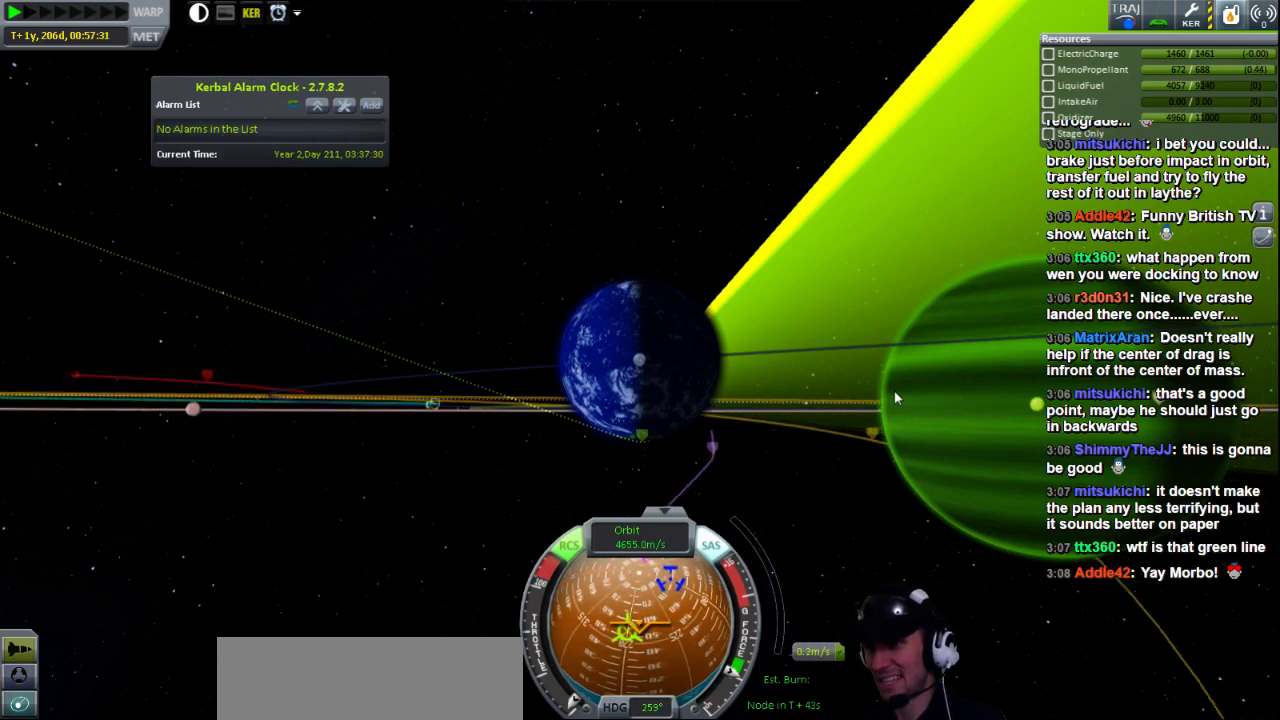
{"keys": ["h"], "events": []}
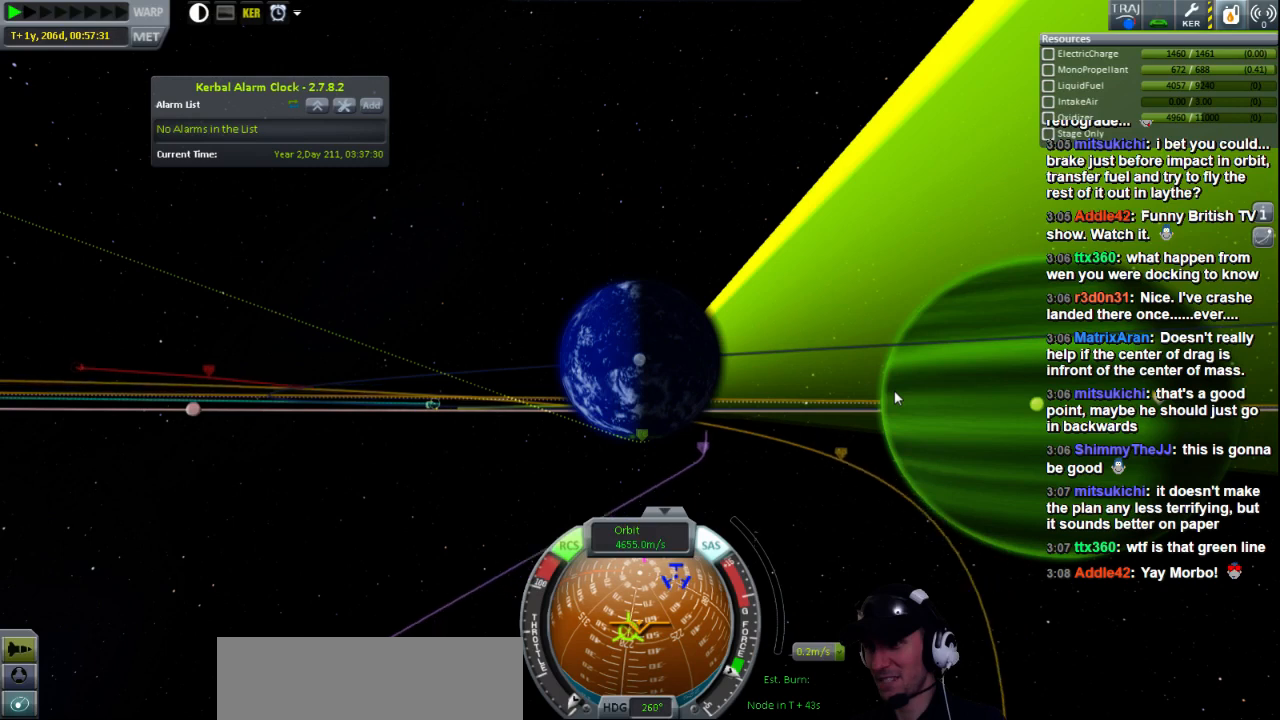
{"keys": ["h"], "events": []}
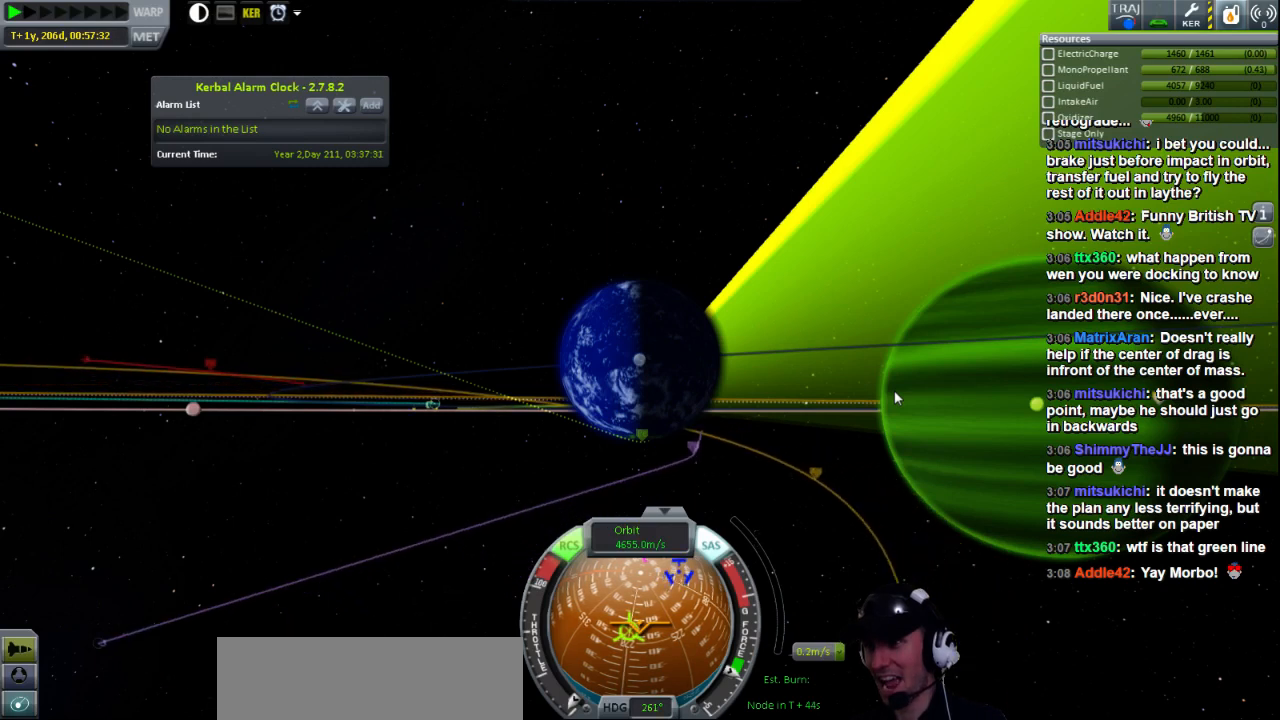
{"keys": ["h"], "events": []}
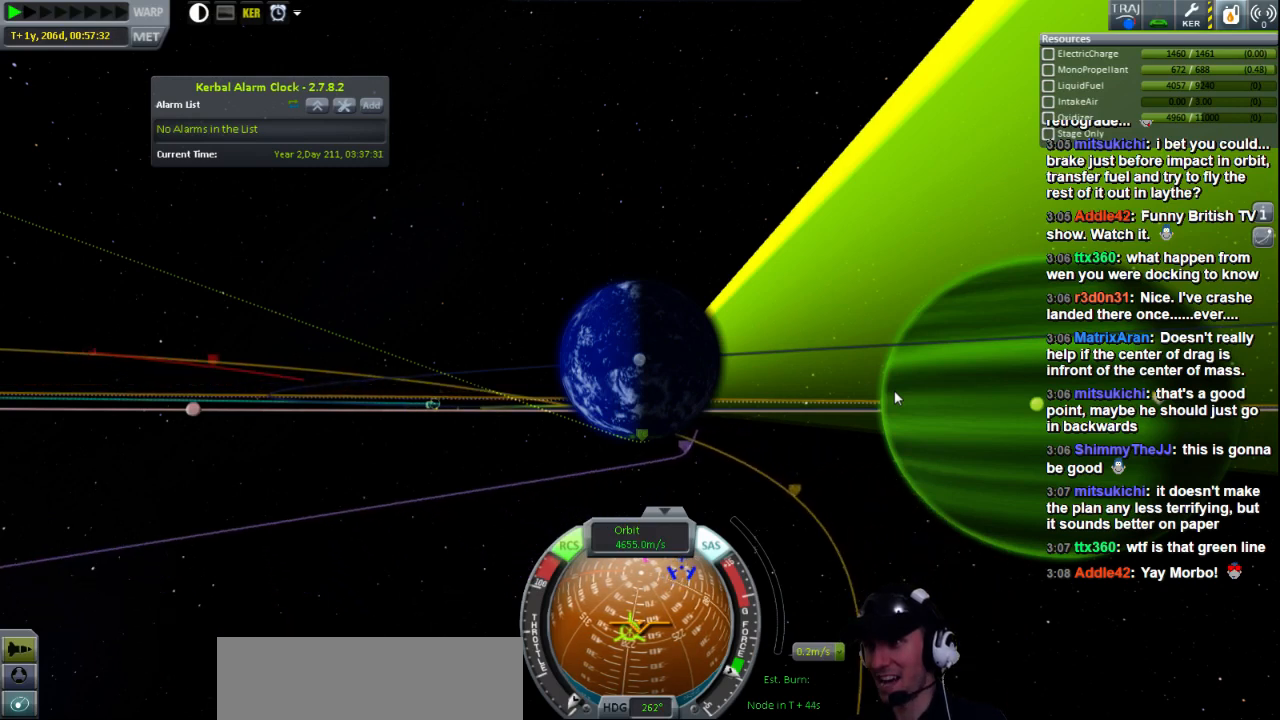
{"keys": ["h"], "events": []}
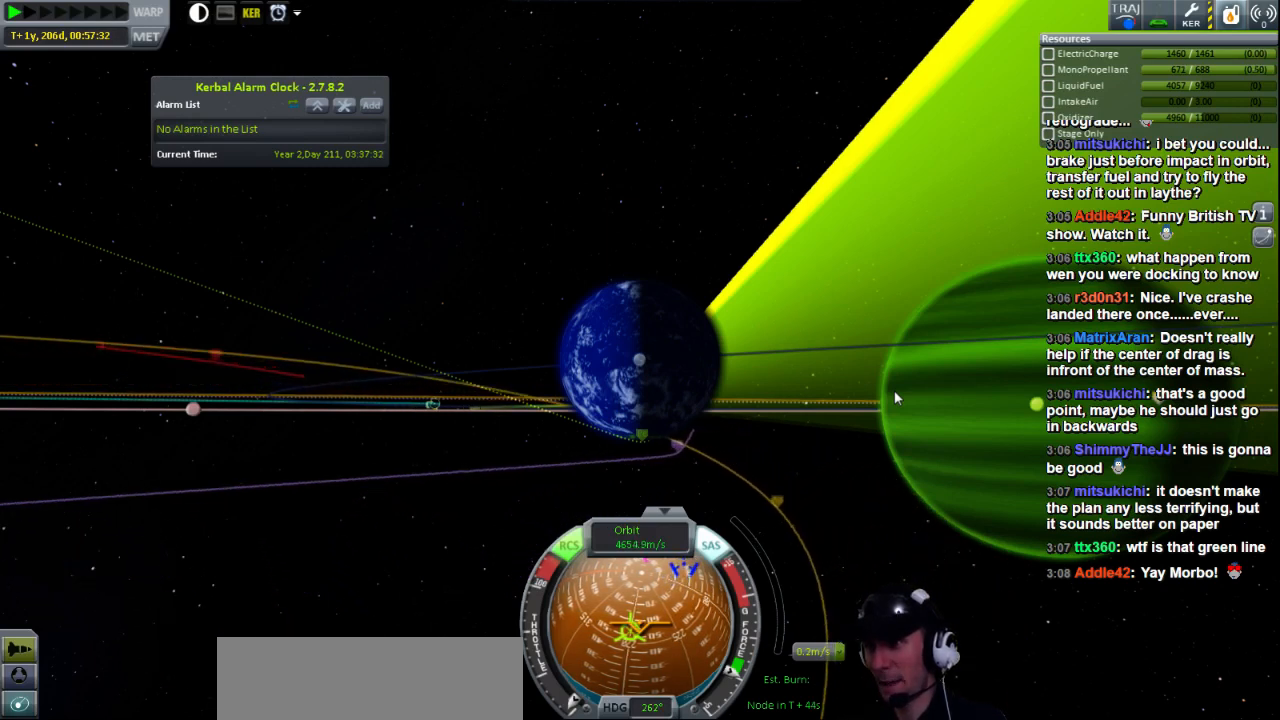
{"keys": ["h"], "events": []}
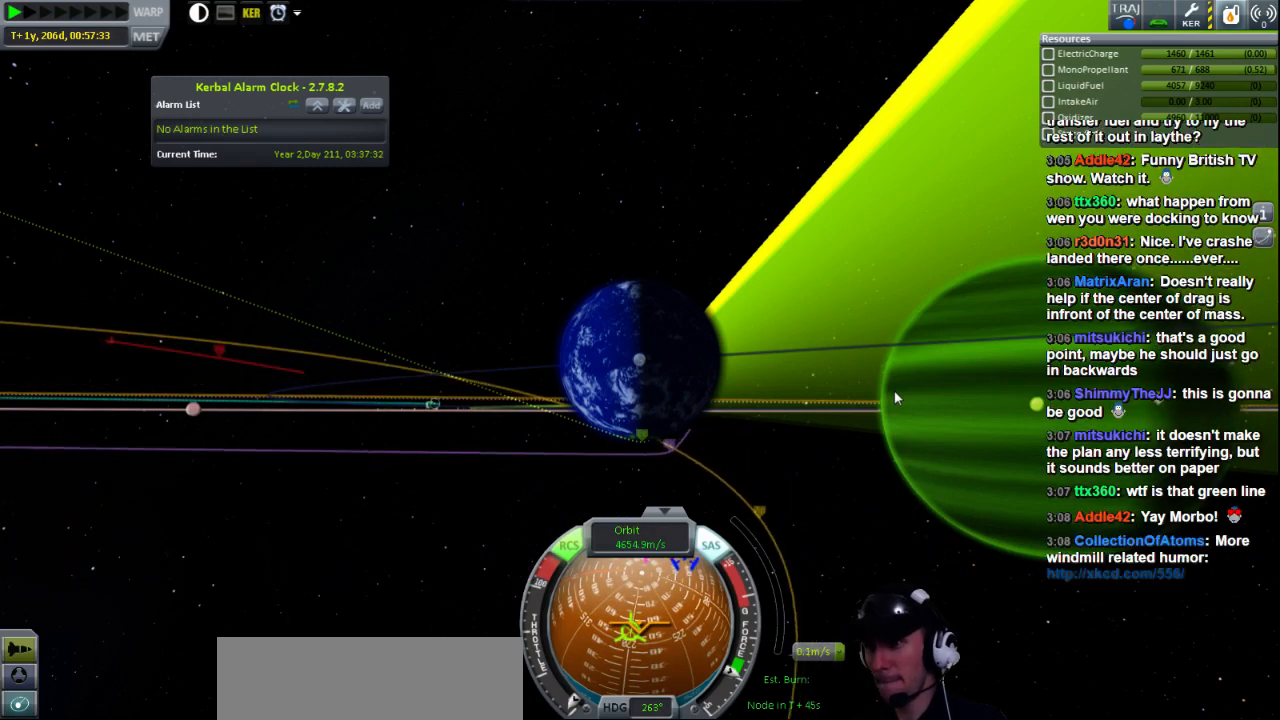
{"keys": ["h"], "events": []}
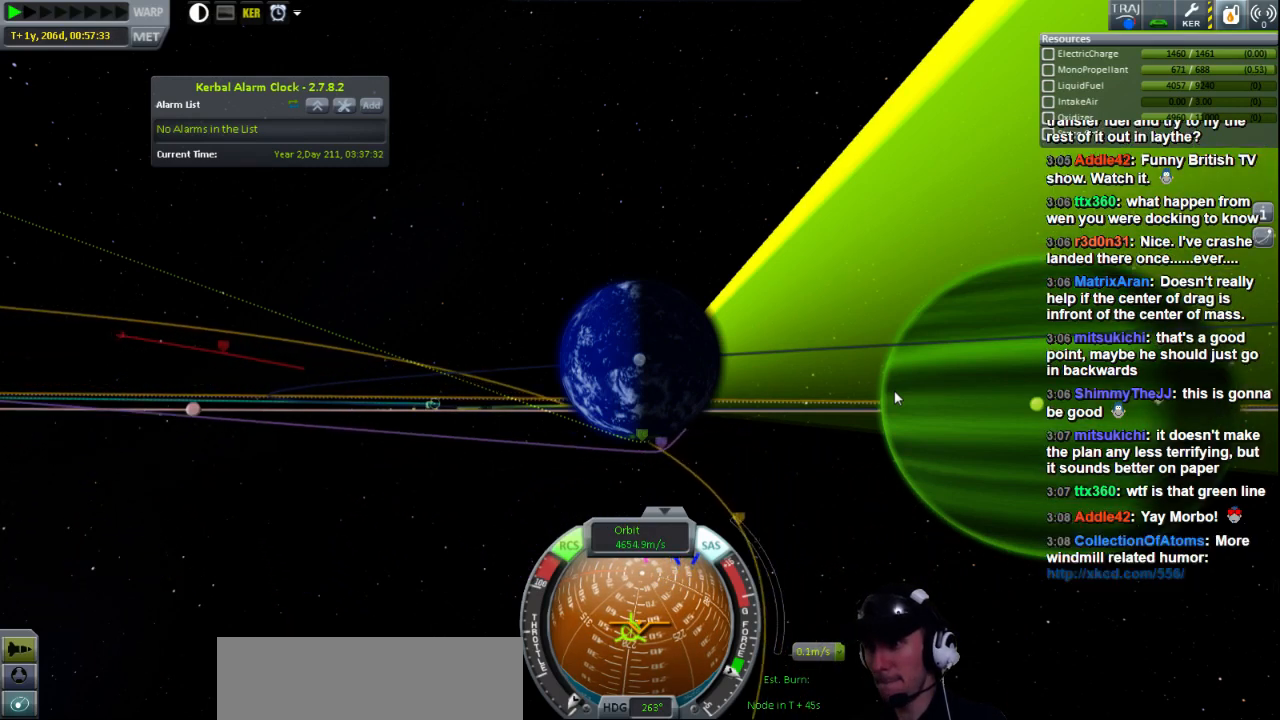
{"keys": ["h"], "events": []}
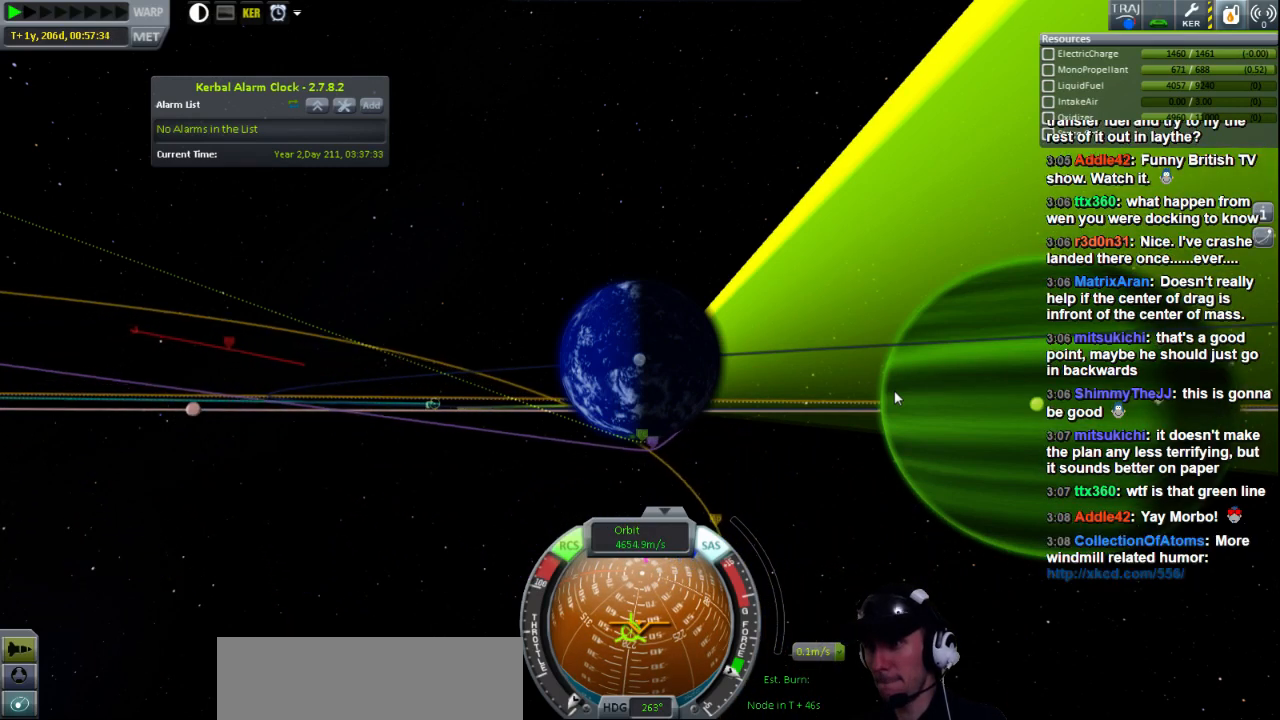
{"keys": ["h"], "events": []}
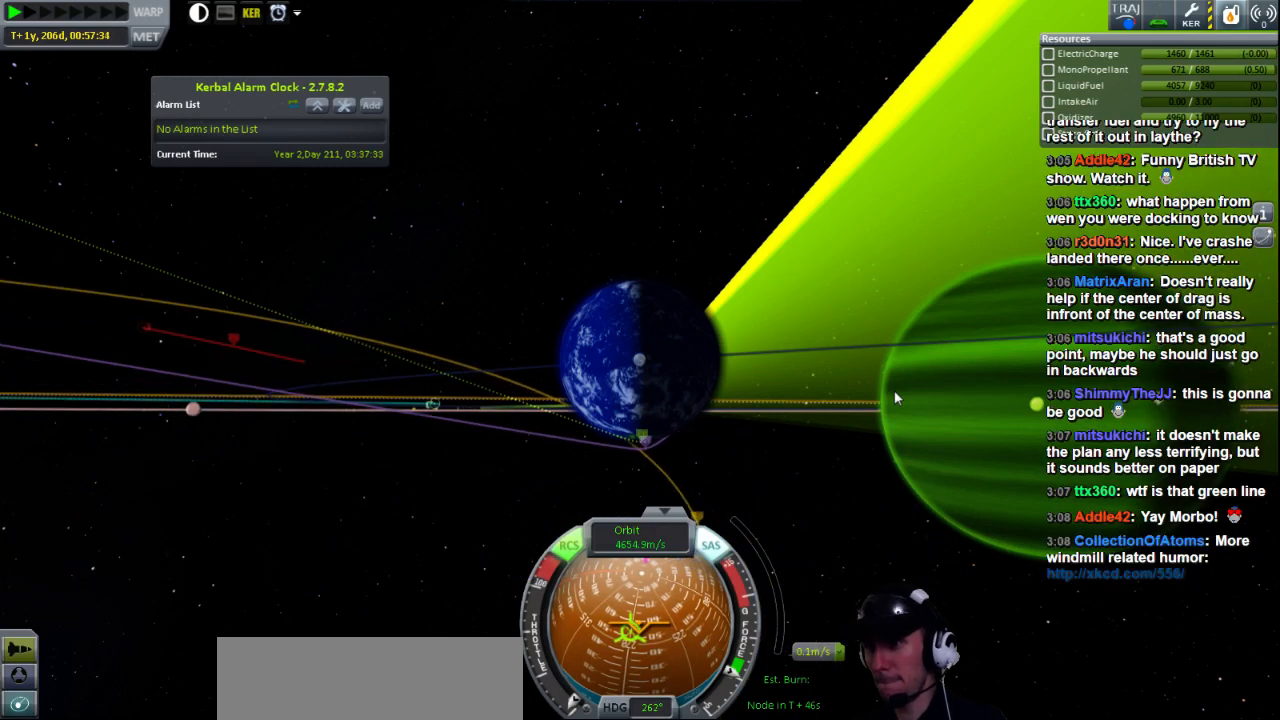
{"keys": [], "events": [[400, "h", "up"]]}